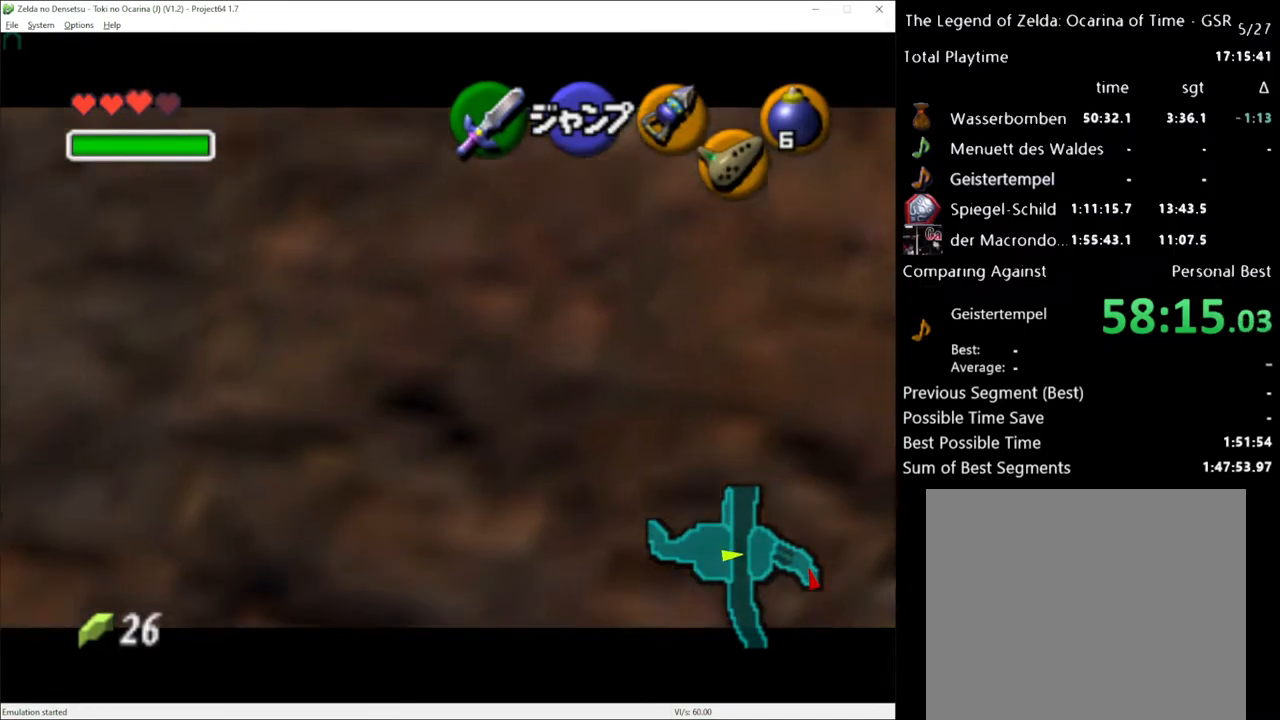
Gameplay with a controller (Xbox layout); each line is a JSON object with the inputs held at the frame after it. "events" lists button and stick changes between this image and that frame as [ms after this image, input, new state], when the widget could be followed in between. Not read: L1 L3 R1 R3.
{"buttons": [], "left_stick": "center", "right_stick": "center", "events": [[283, "START", "down"], [367, "START", "up"], [367, "left_stick", "center"]]}
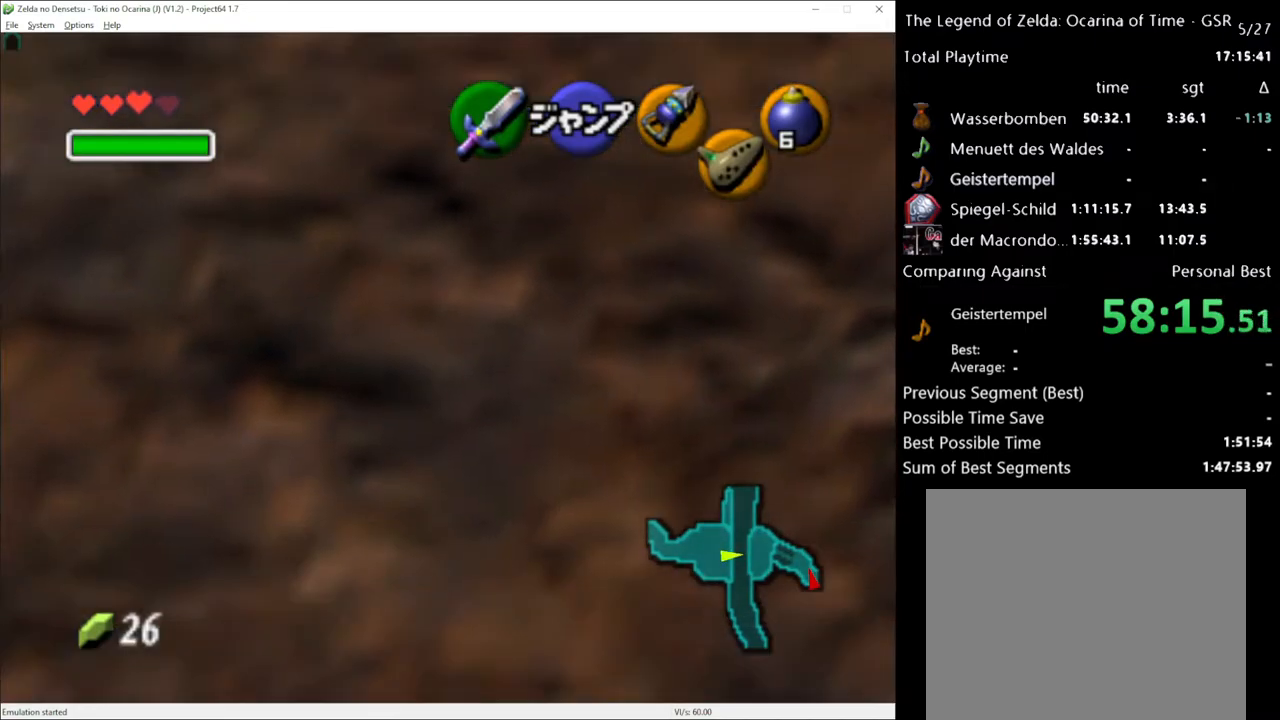
{"buttons": [], "left_stick": "center", "right_stick": "center", "events": []}
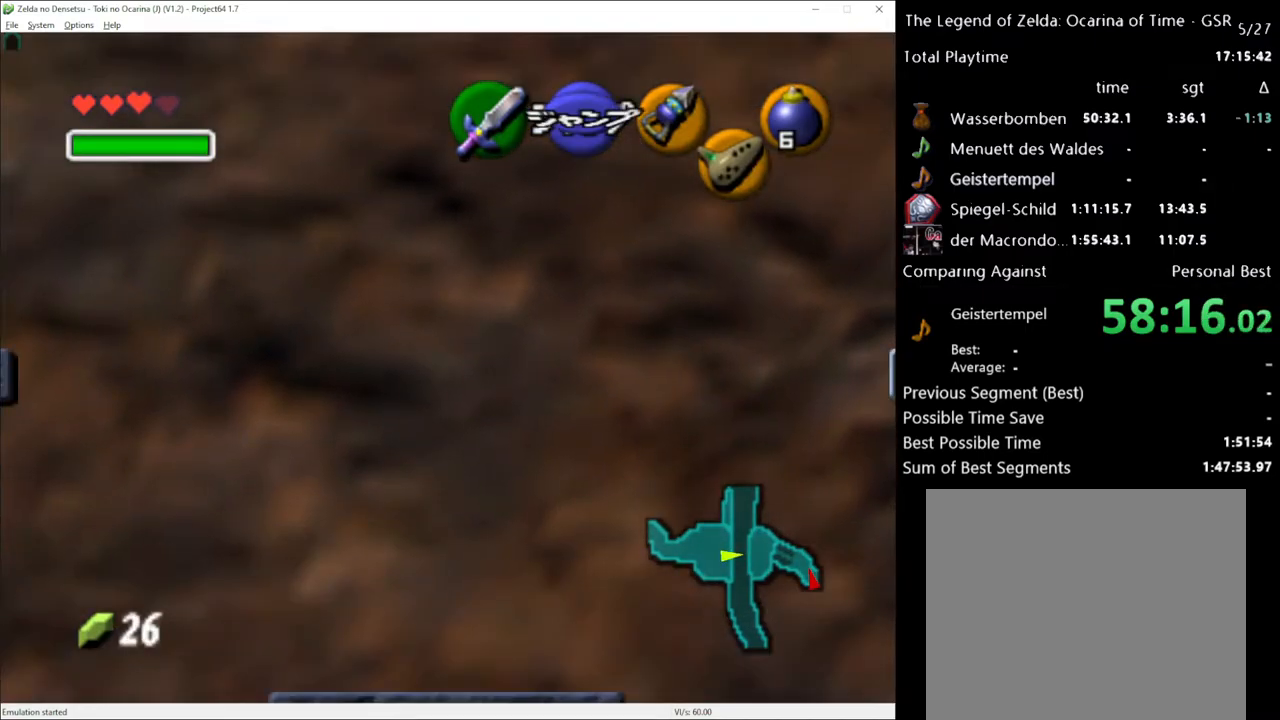
{"buttons": [], "left_stick": "center", "right_stick": "center", "events": []}
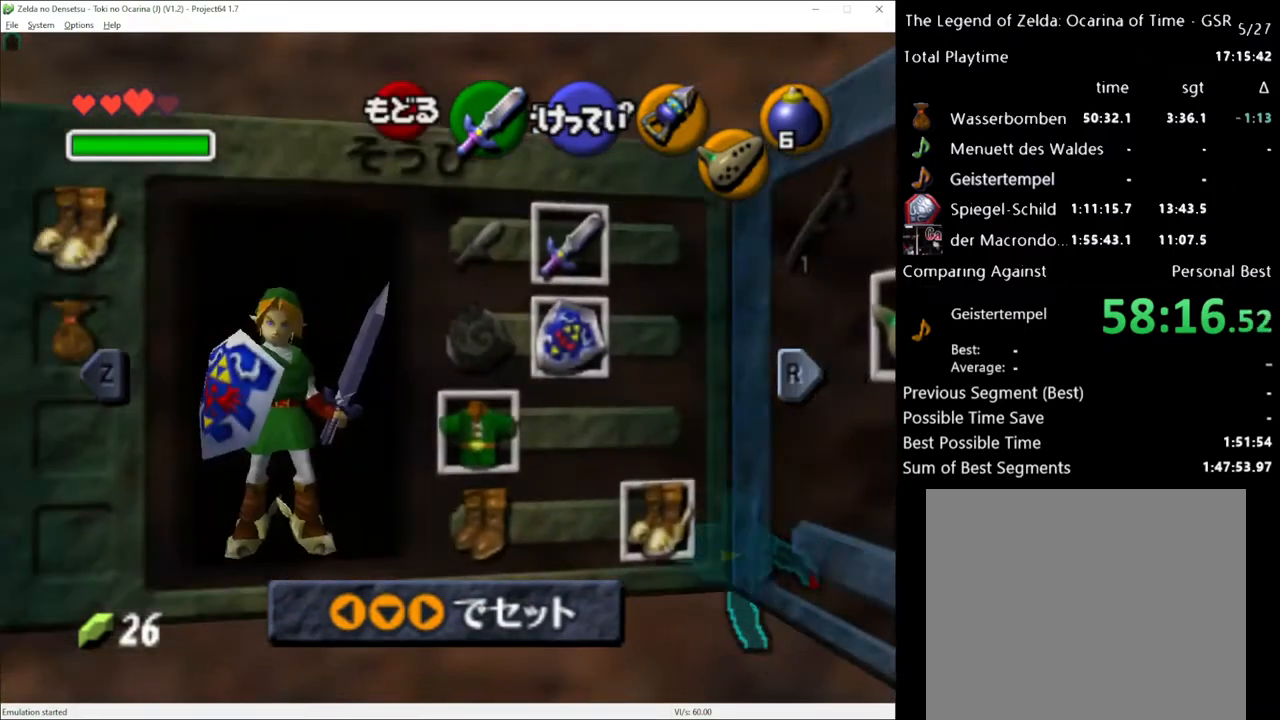
{"buttons": [], "left_stick": "center", "right_stick": "center", "events": []}
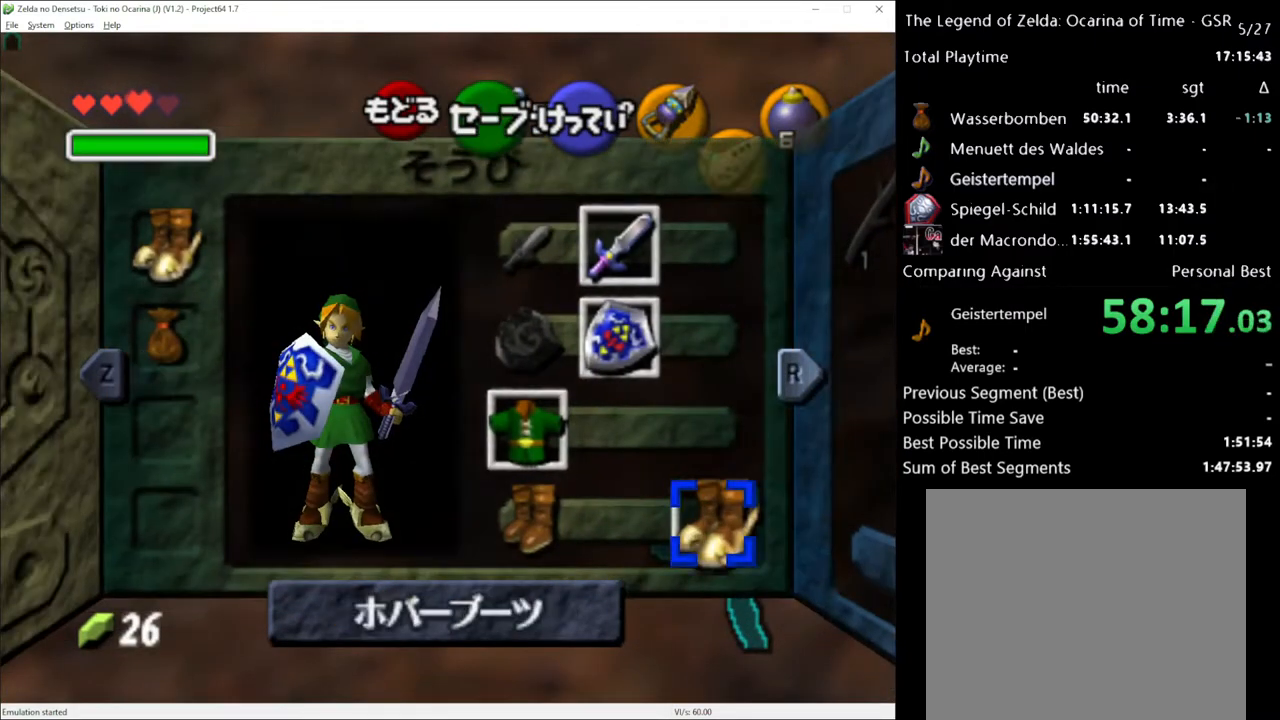
{"buttons": ["X"], "left_stick": "center", "right_stick": "center", "events": [[433, "X", "down"]]}
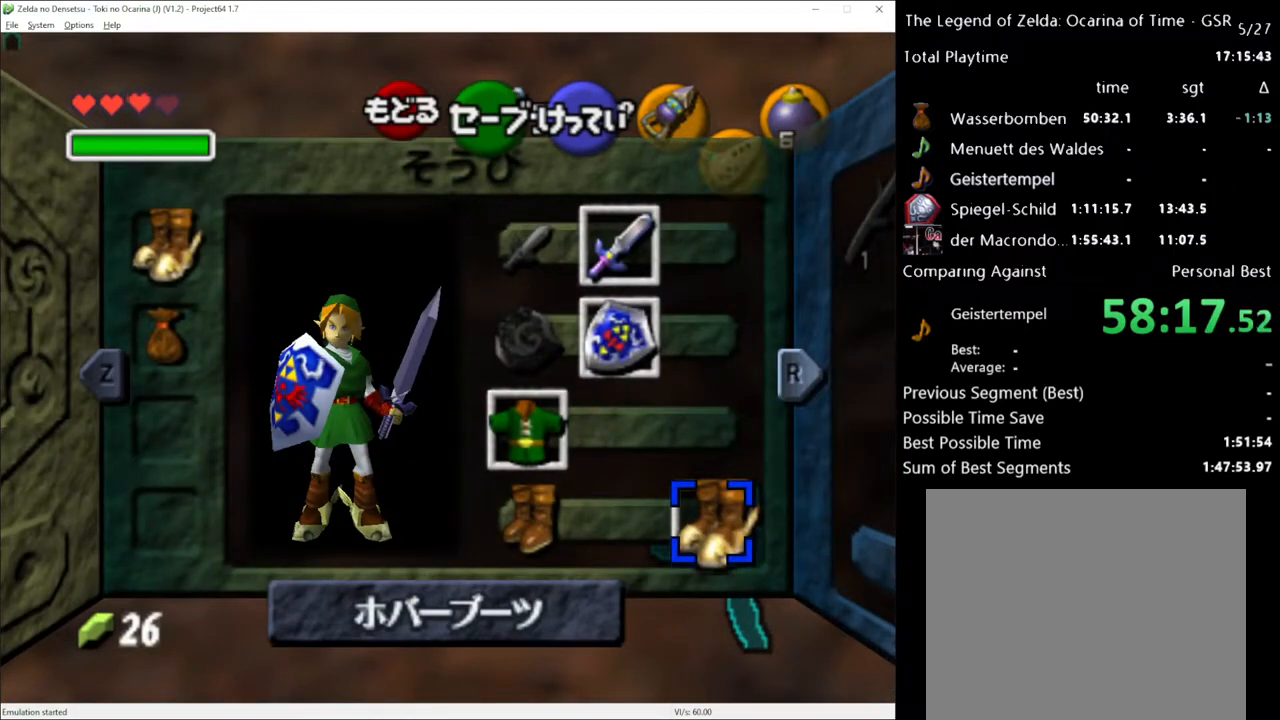
{"buttons": ["A"], "left_stick": "center", "right_stick": "center", "events": [[67, "X", "up"], [300, "A", "down"], [367, "A", "up"], [467, "A", "down"]]}
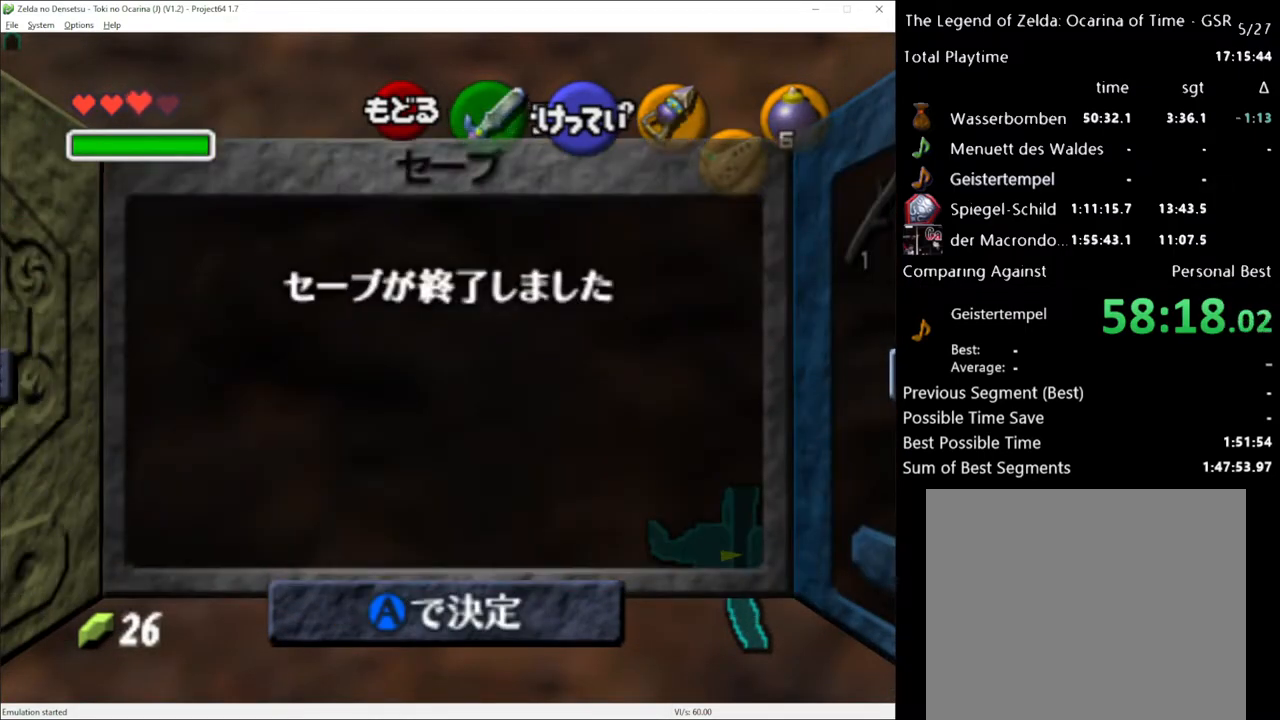
{"buttons": [], "left_stick": "center", "right_stick": "center", "events": [[33, "A", "up"]]}
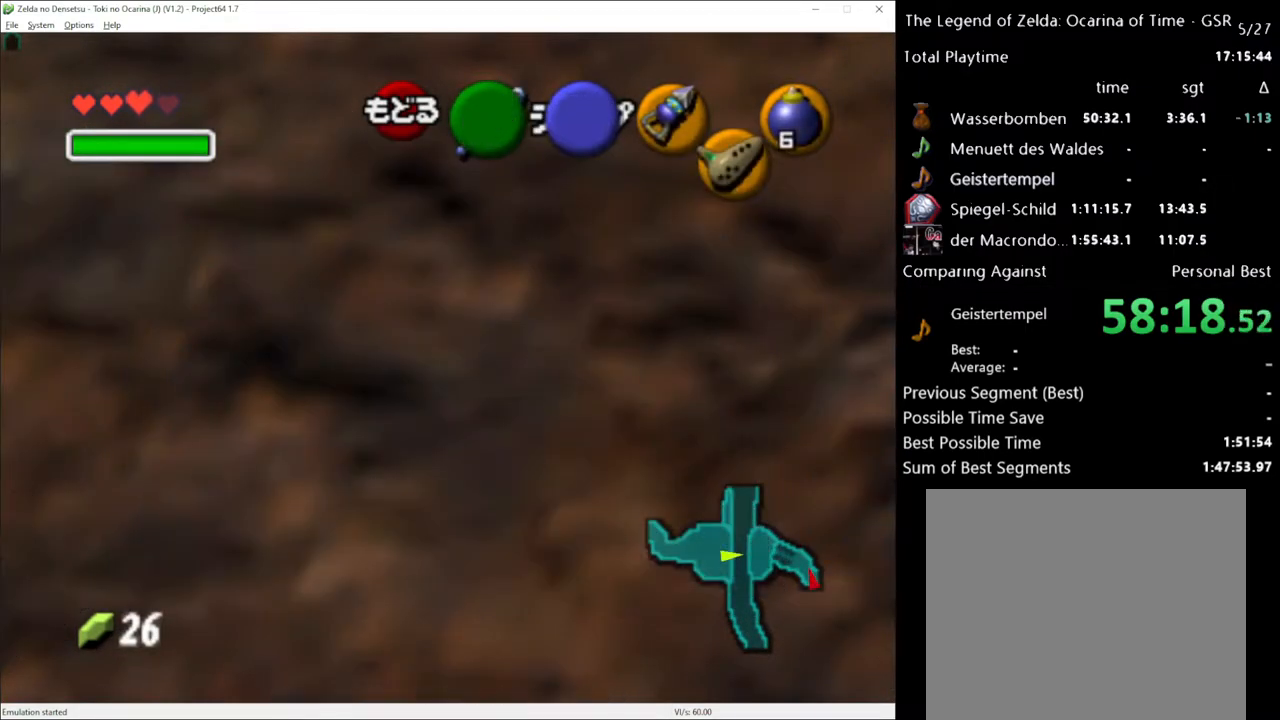
{"buttons": [], "left_stick": "center", "right_stick": "center", "events": []}
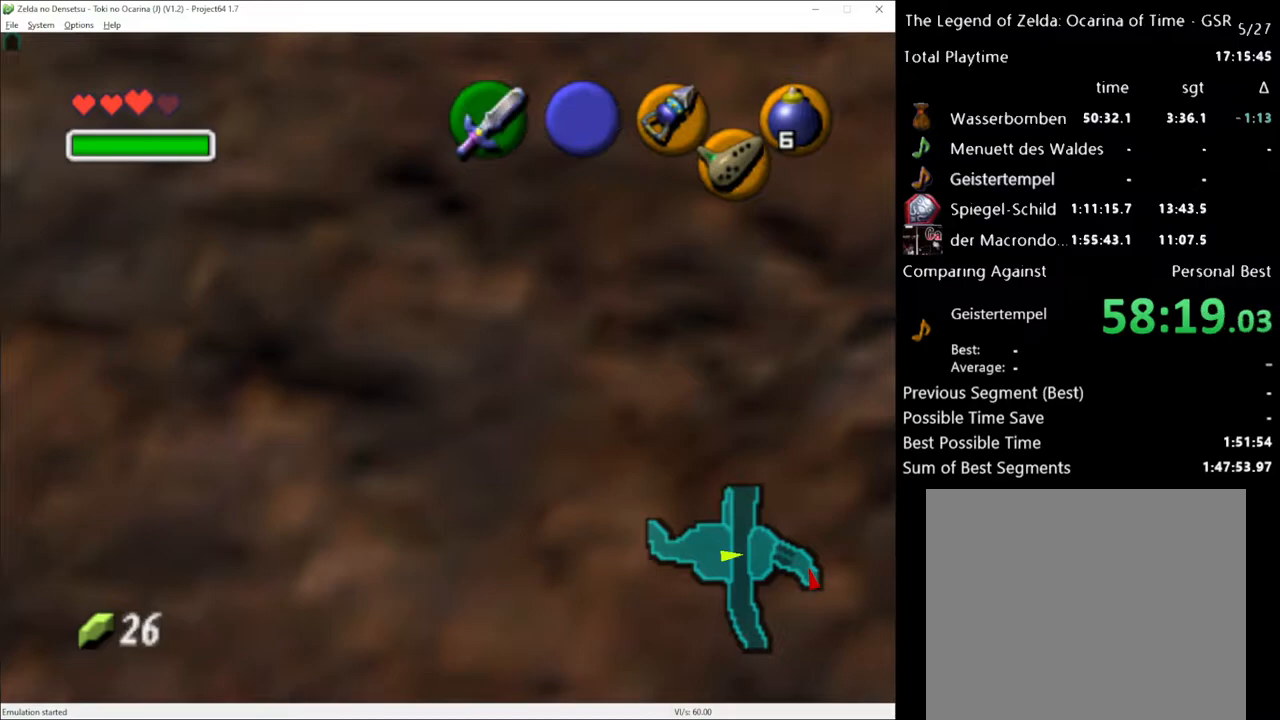
{"buttons": [], "left_stick": "center", "right_stick": "center", "events": []}
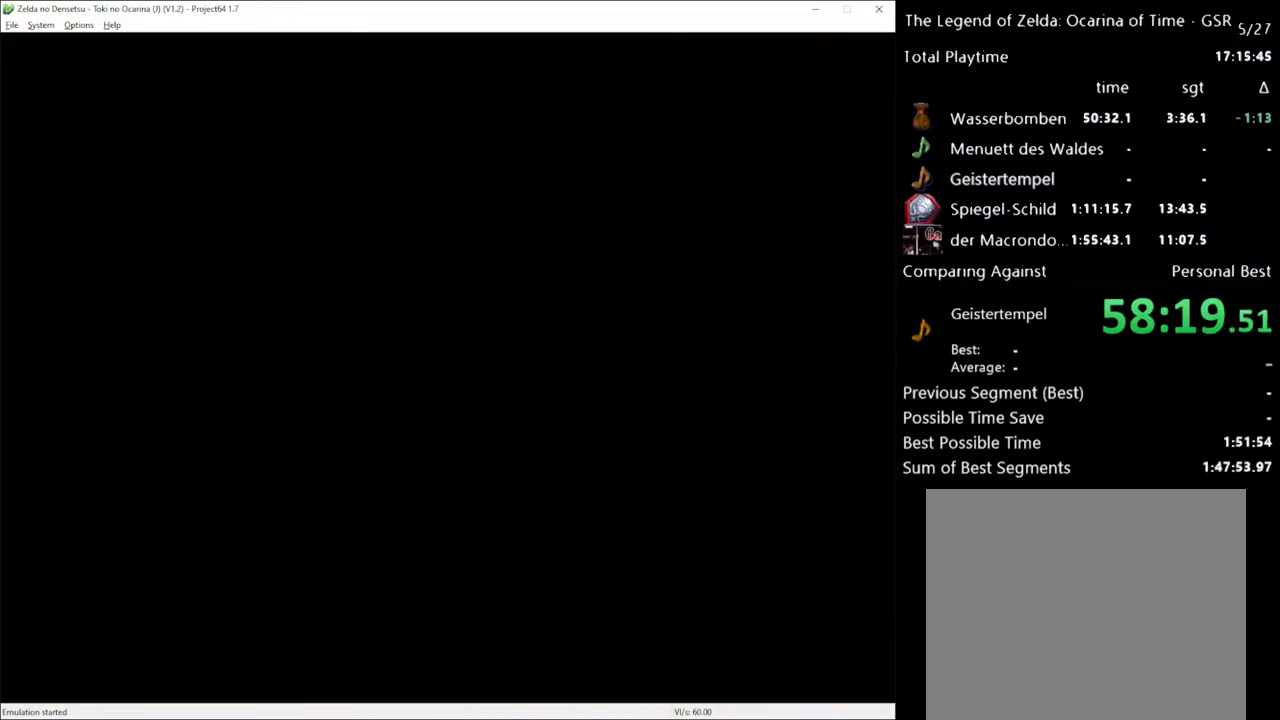
{"buttons": [], "left_stick": "center", "right_stick": "center", "events": []}
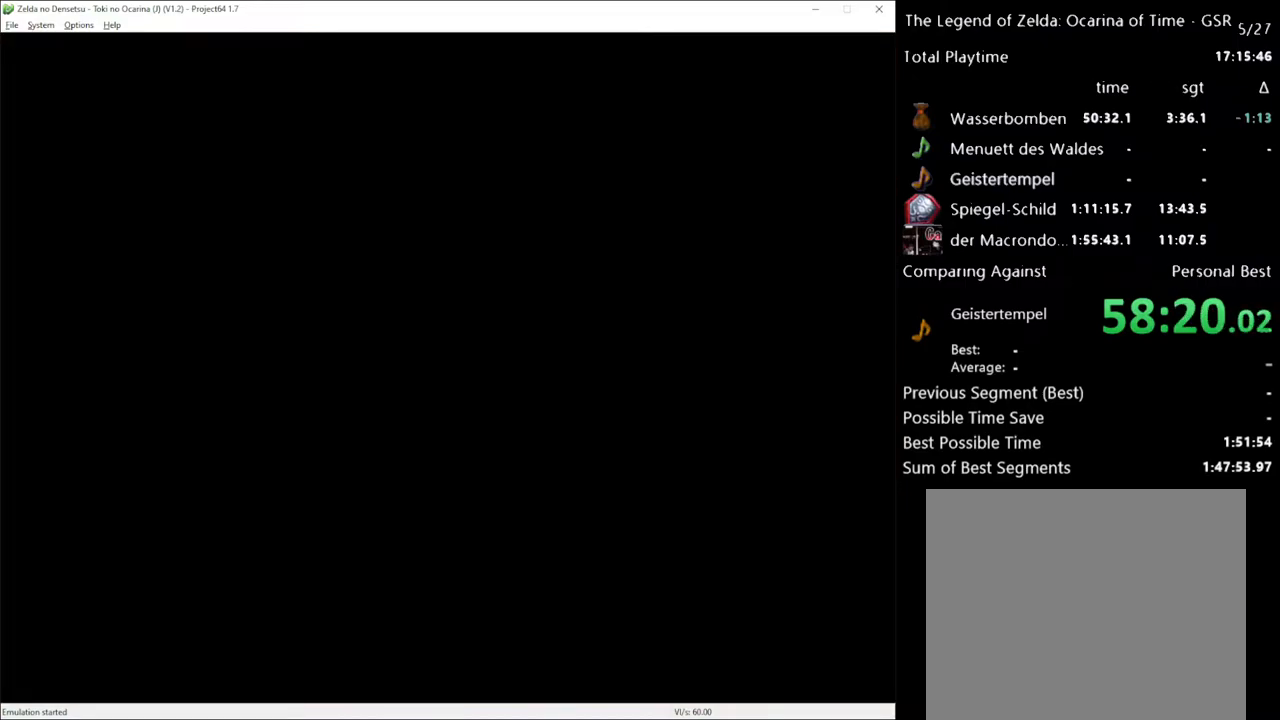
{"buttons": [], "left_stick": "center", "right_stick": "center", "events": []}
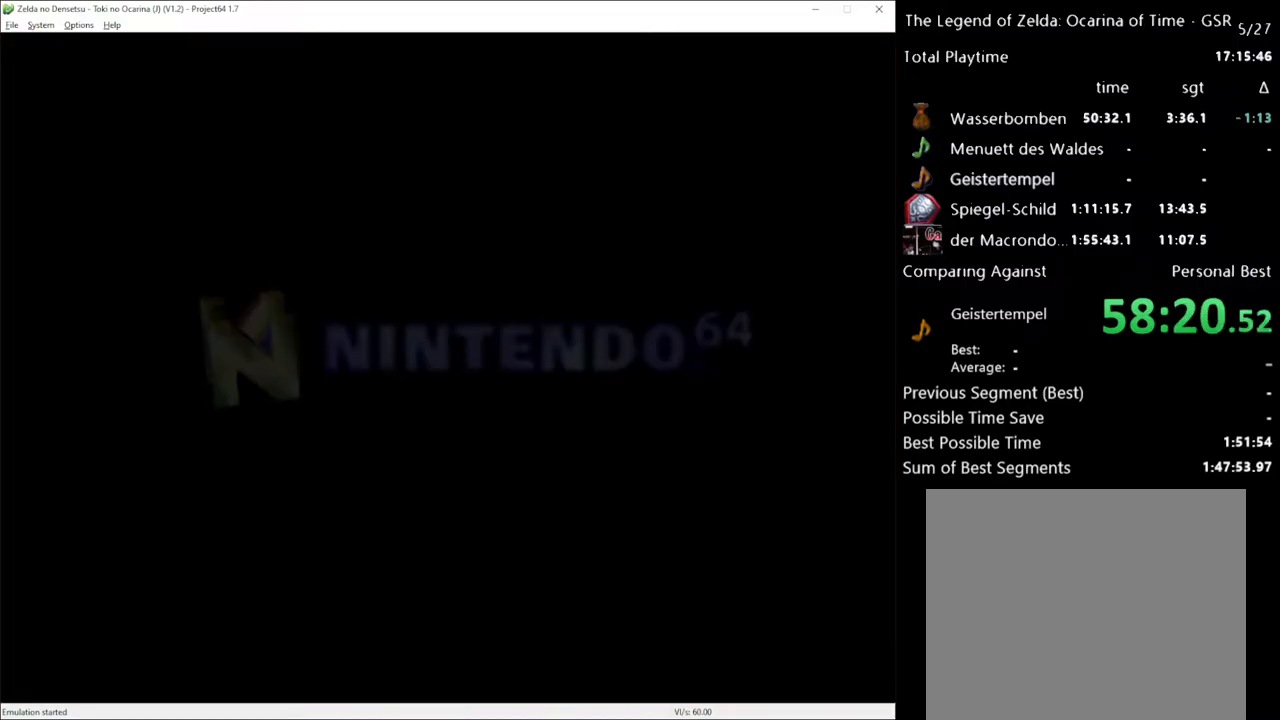
{"buttons": ["A"], "left_stick": "center", "right_stick": "center", "events": [[467, "A", "down"]]}
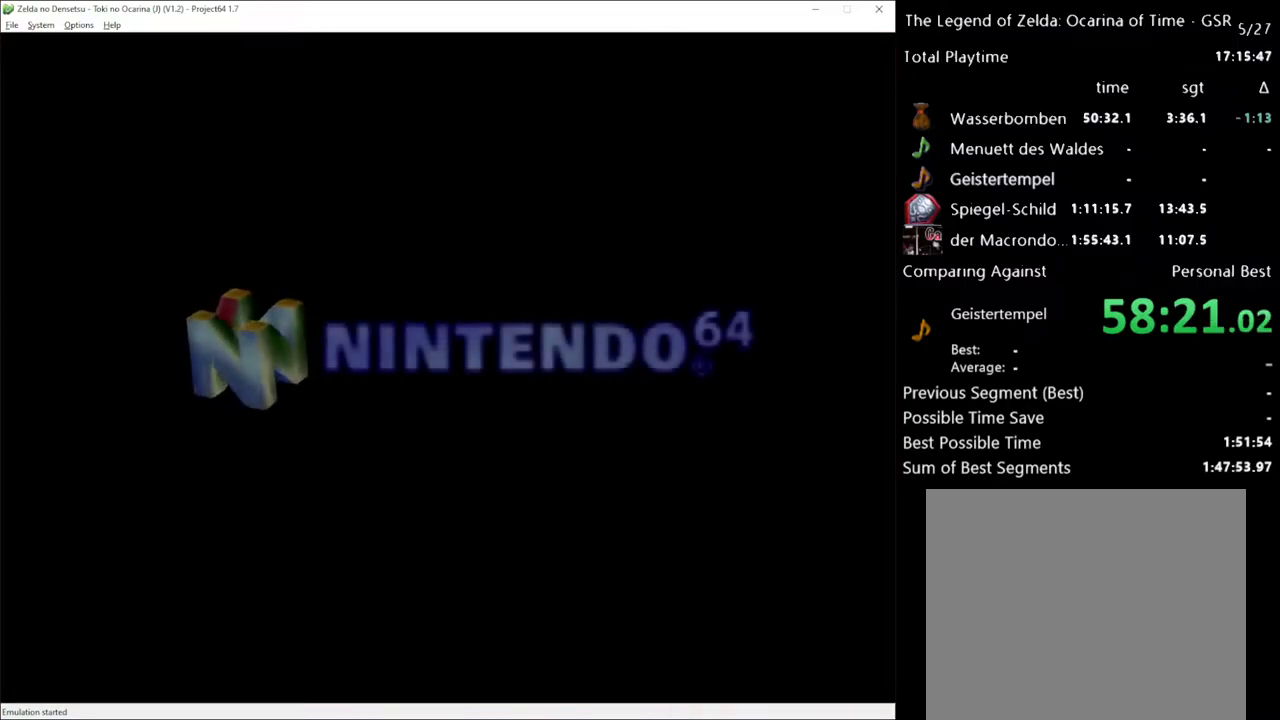
{"buttons": [], "left_stick": "center", "right_stick": "center", "events": [[50, "A", "up"], [117, "A", "down"], [183, "A", "up"], [283, "A", "down"], [300, "A", "up"], [400, "A", "down"], [467, "A", "up"]]}
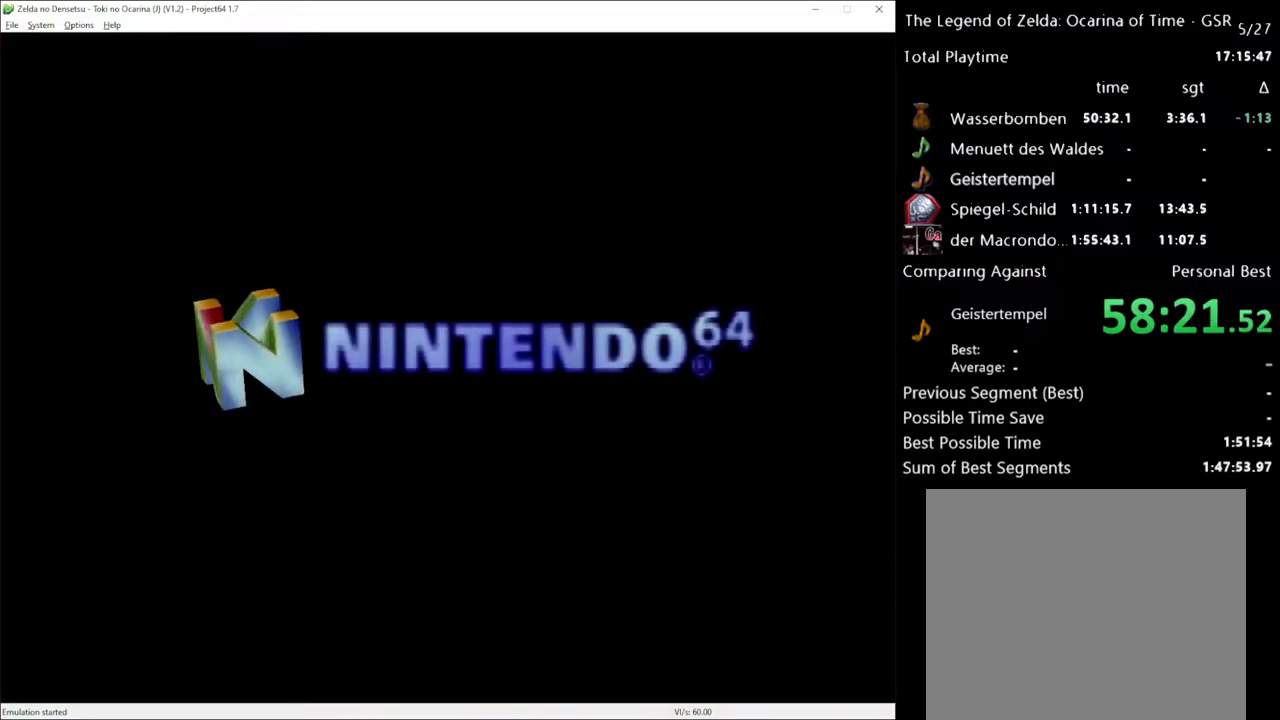
{"buttons": ["A"], "left_stick": "center", "right_stick": "center", "events": [[50, "A", "down"], [117, "A", "up"], [217, "A", "down"], [250, "START", "down"], [283, "A", "up"], [333, "START", "up"], [367, "A", "down"], [400, "A", "up"], [433, "START", "down"], [500, "A", "down"], [500, "START", "up"]]}
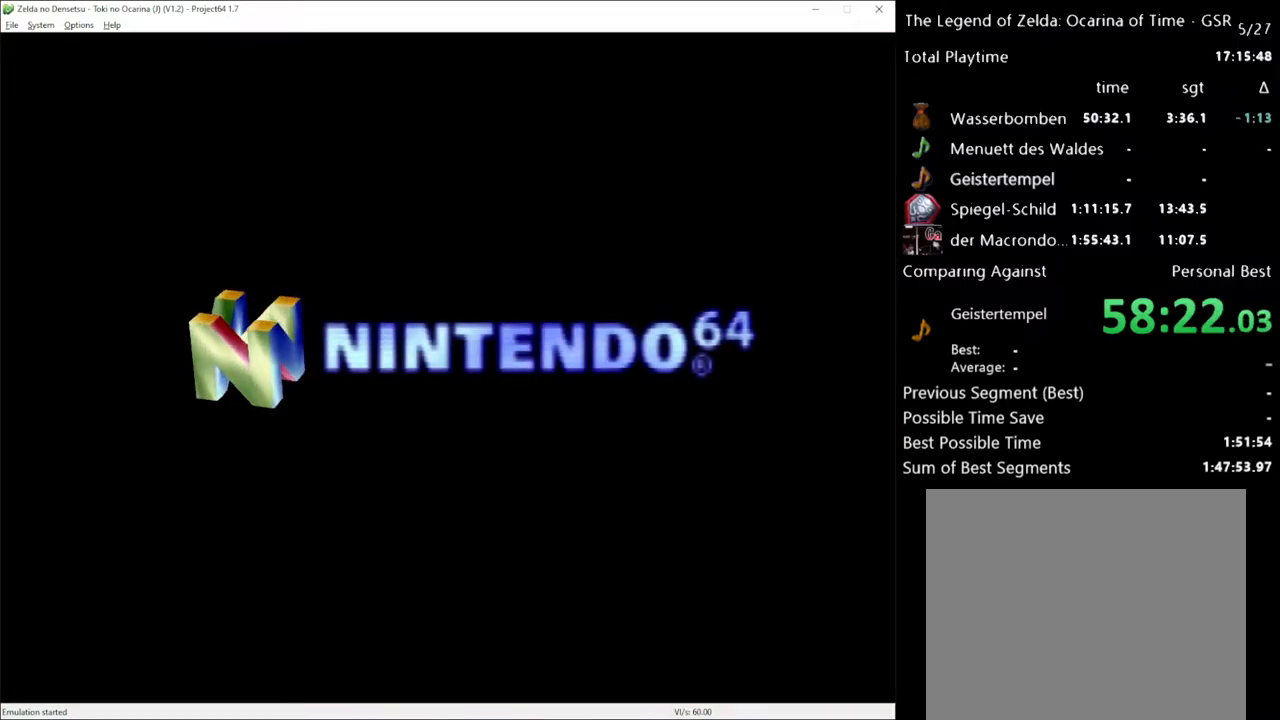
{"buttons": [], "left_stick": "center", "right_stick": "center", "events": [[50, "A", "up"], [83, "START", "down"], [150, "A", "down"], [183, "A", "up"], [183, "START", "up"], [217, "START", "down"], [283, "A", "down"], [317, "START", "up"], [333, "A", "up"], [433, "A", "down"], [500, "A", "up"]]}
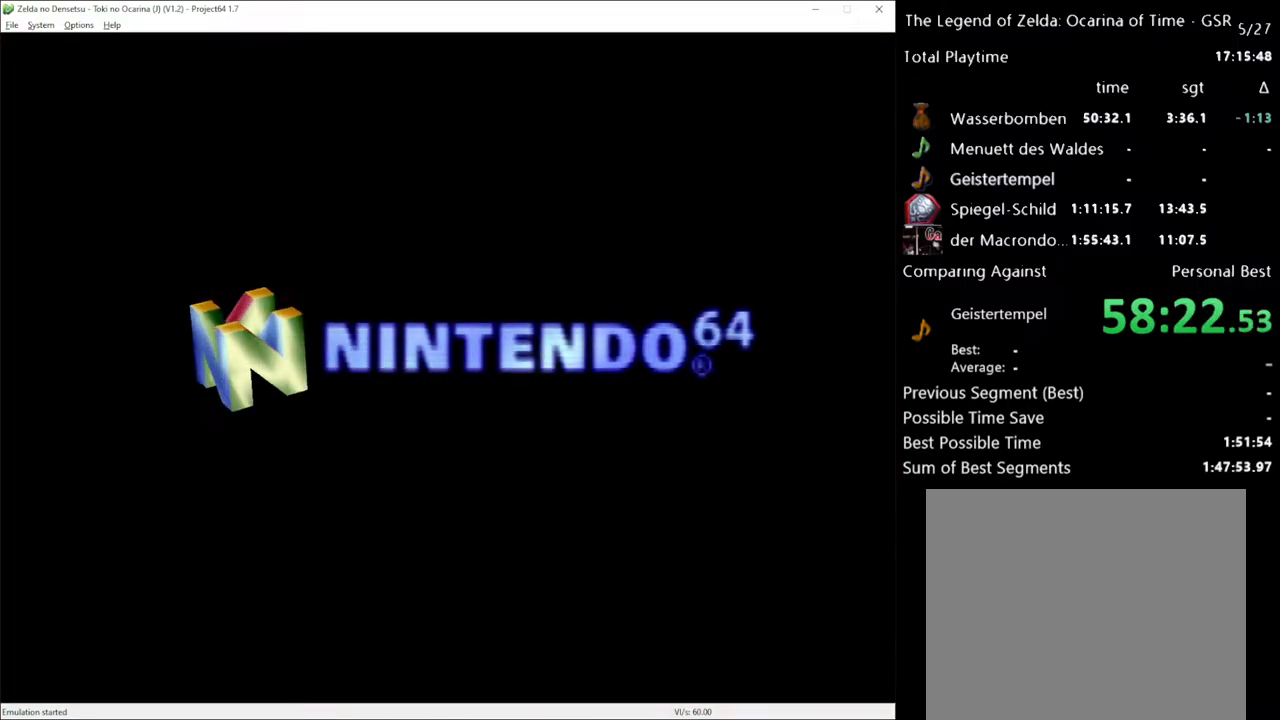
{"buttons": ["A"], "left_stick": "center", "right_stick": "center", "events": [[50, "A", "down"], [117, "A", "up"], [117, "X", "down"], [183, "A", "down"], [183, "X", "up"], [250, "A", "up"], [317, "A", "down"], [367, "A", "up"], [433, "X", "down"], [467, "A", "down"], [500, "X", "up"]]}
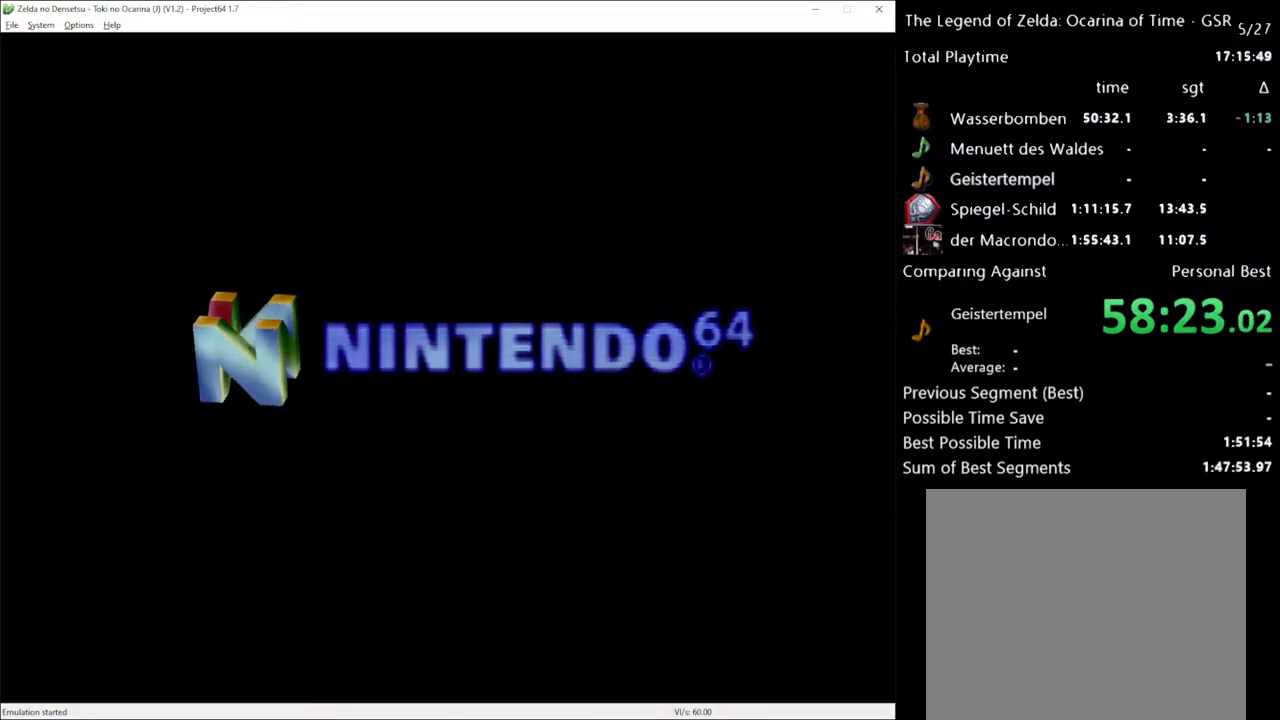
{"buttons": ["X"], "left_stick": "center", "right_stick": "center", "events": [[33, "A", "up"], [117, "A", "down"], [117, "X", "down"], [150, "X", "up"], [183, "A", "up"], [283, "A", "down"], [283, "X", "down"], [317, "A", "up"], [317, "X", "up"], [467, "X", "down"]]}
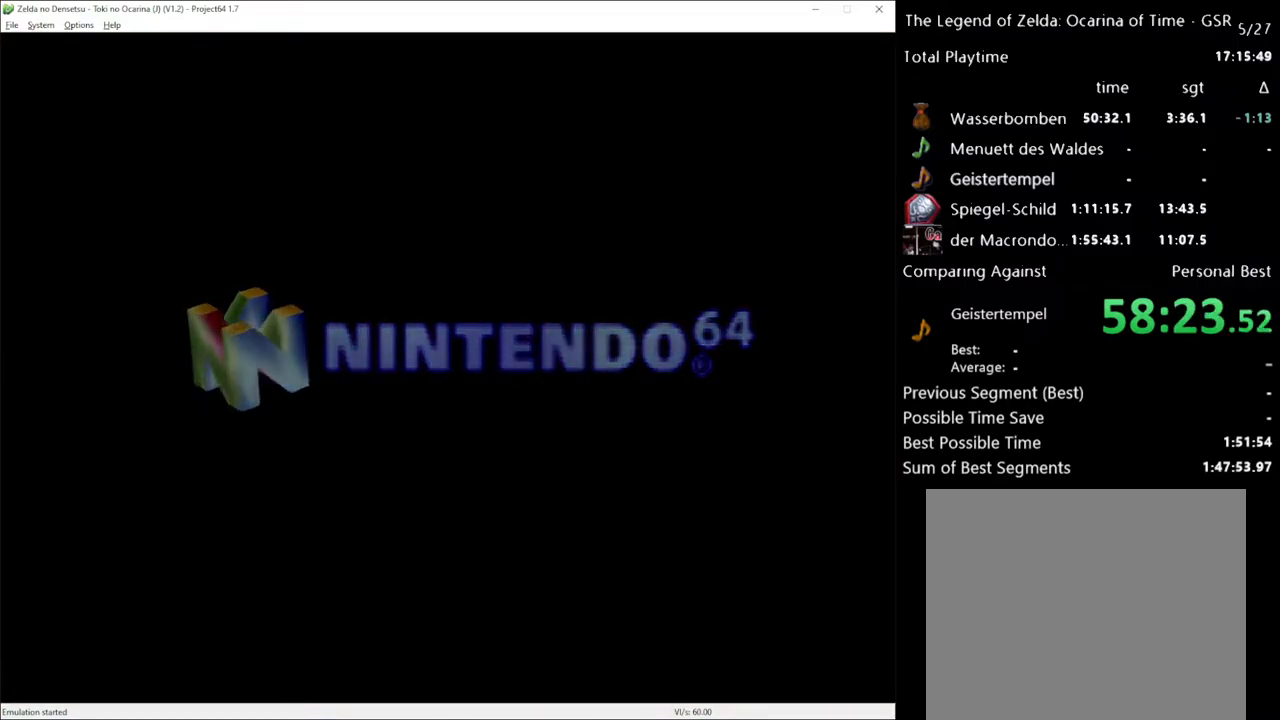
{"buttons": [], "left_stick": "center", "right_stick": "center", "events": [[33, "X", "up"], [183, "A", "down"], [250, "A", "up"], [367, "A", "down"], [433, "A", "up"]]}
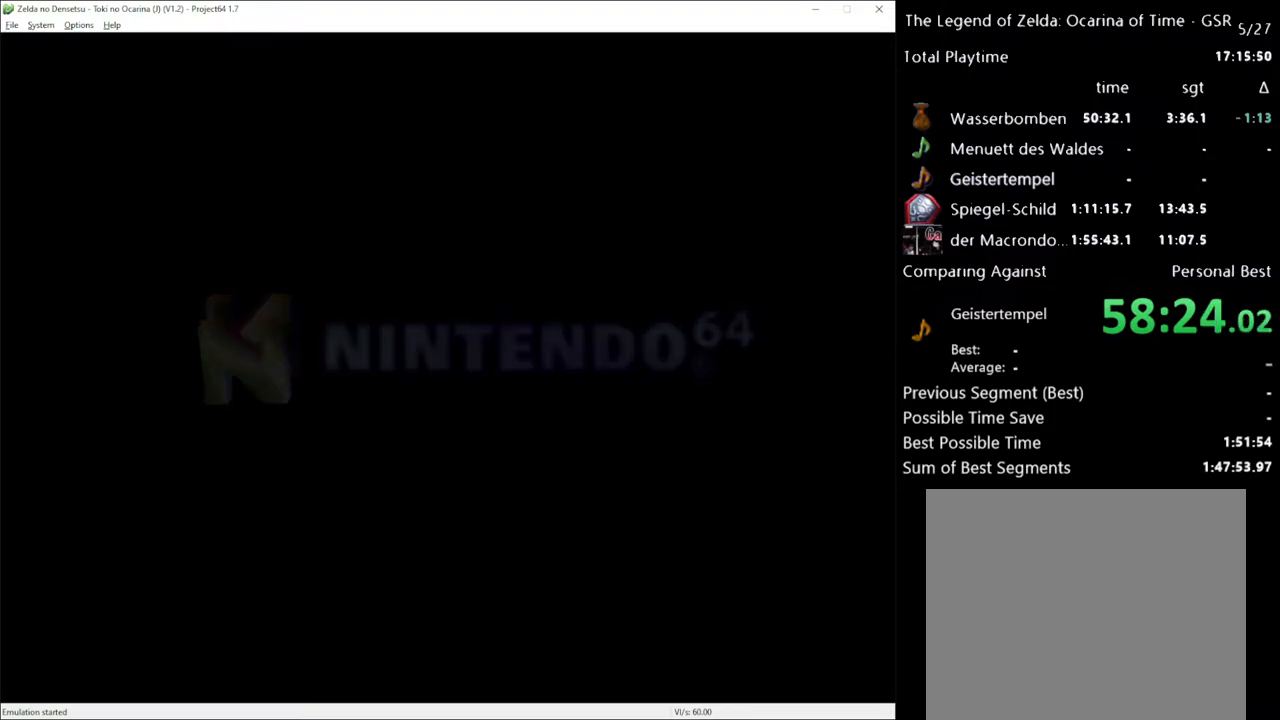
{"buttons": [], "left_stick": "center", "right_stick": "center", "events": [[50, "A", "down"], [117, "A", "up"], [250, "A", "down"], [300, "A", "up"], [433, "A", "down"], [467, "A", "up"]]}
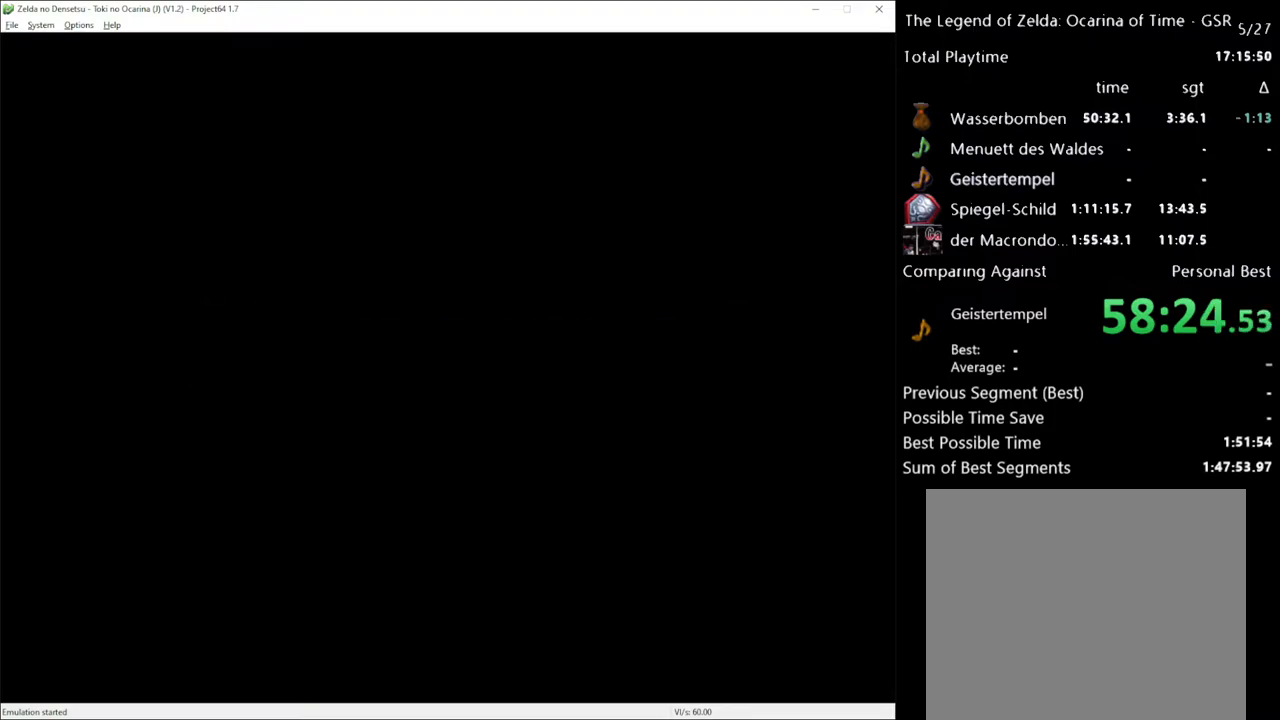
{"buttons": ["X"], "left_stick": "center", "right_stick": "center", "events": [[83, "A", "down"], [117, "X", "down"], [150, "A", "up"], [183, "X", "up"], [267, "A", "down"], [317, "A", "up"], [317, "X", "down"], [367, "X", "up"], [433, "A", "down"], [467, "X", "down"], [500, "A", "up"]]}
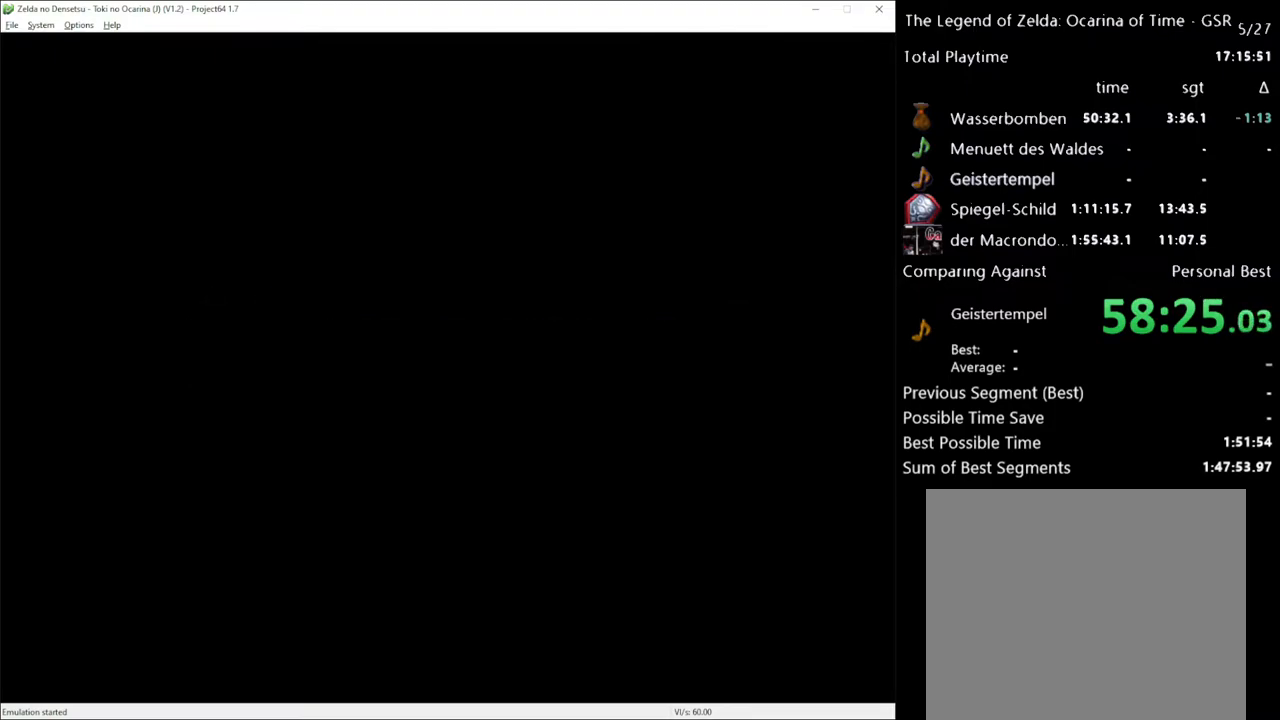
{"buttons": ["X"], "left_stick": "center", "right_stick": "center", "events": [[50, "X", "up"], [83, "A", "down"], [117, "A", "up"], [150, "X", "down"], [217, "X", "up"], [250, "A", "down"], [300, "A", "up"], [300, "X", "down"], [367, "X", "up"], [400, "A", "down"], [467, "A", "up"], [500, "X", "down"]]}
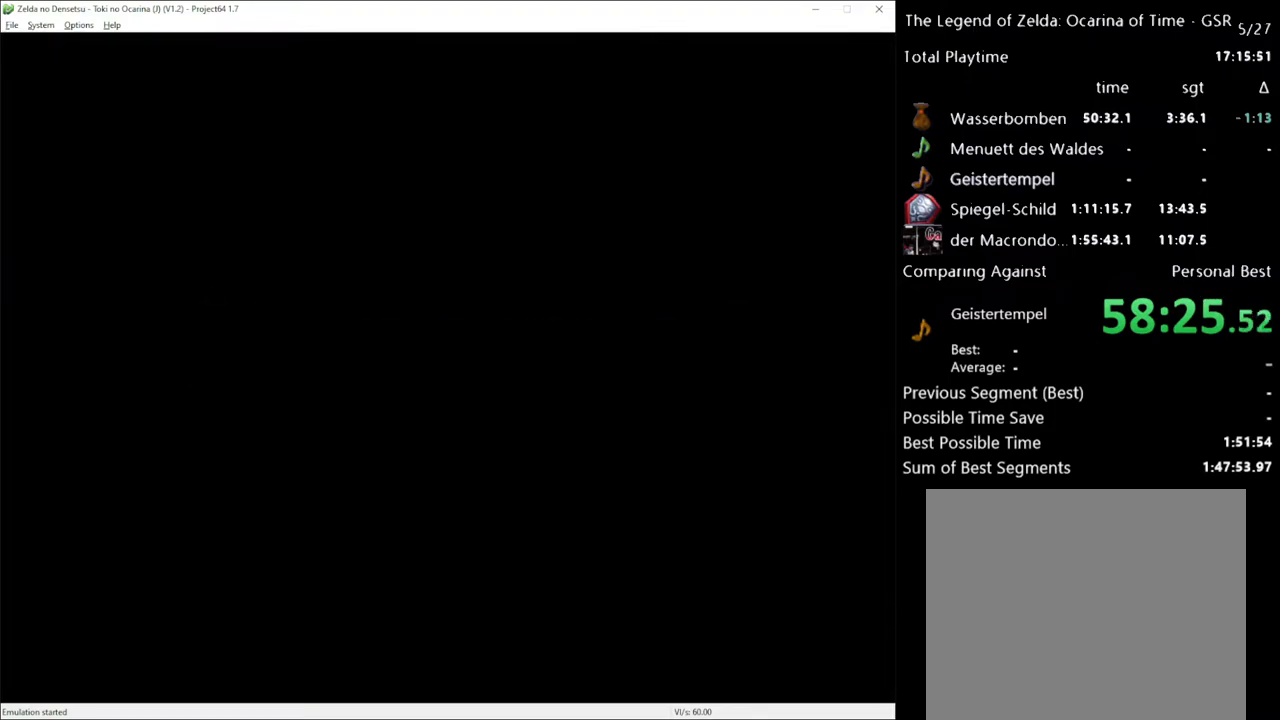
{"buttons": [], "left_stick": "center", "right_stick": "center", "events": [[67, "A", "down"], [67, "X", "up"], [133, "A", "up"], [150, "X", "down"], [217, "A", "down"], [250, "X", "up"], [283, "A", "up"], [333, "X", "down"], [367, "A", "down"], [400, "X", "up"], [433, "A", "up"]]}
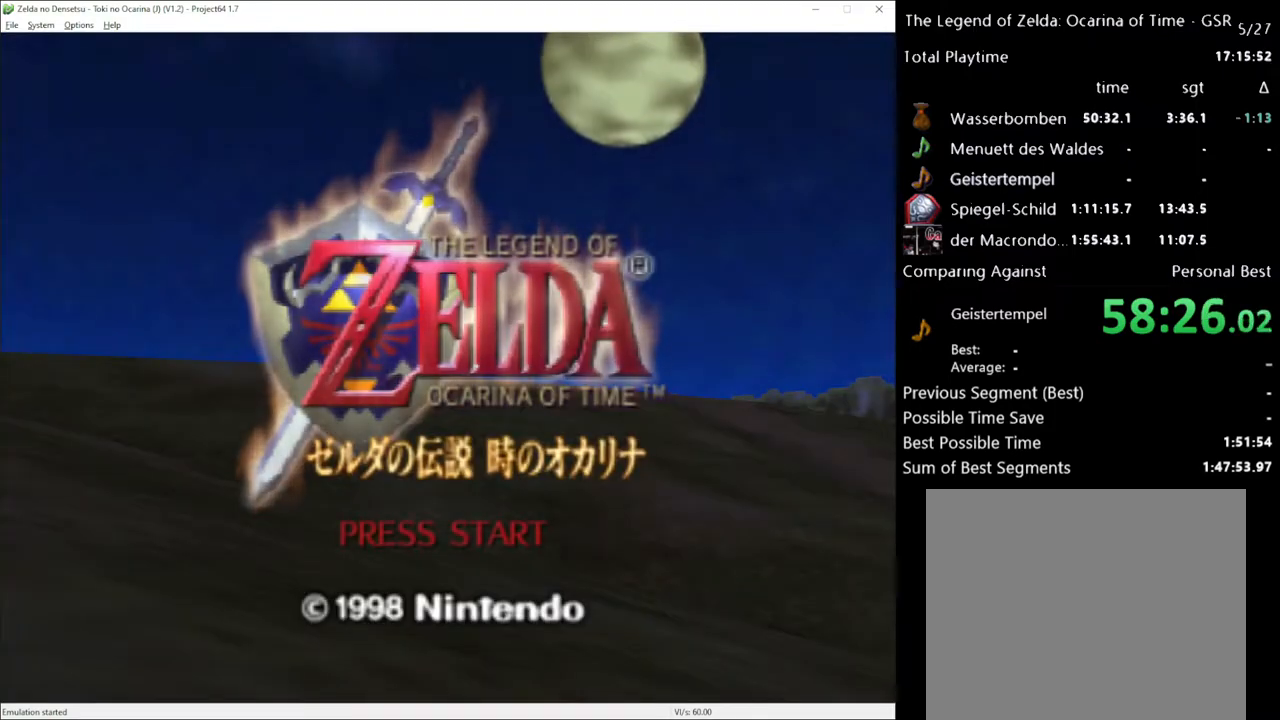
{"buttons": ["X"], "left_stick": "center", "right_stick": "center", "events": [[33, "A", "down"], [33, "X", "down"], [50, "A", "up"], [50, "X", "up"], [150, "A", "down"], [183, "X", "down"], [217, "A", "up"], [217, "X", "up"], [300, "A", "down"], [333, "X", "down"], [367, "A", "up"], [400, "X", "up"], [500, "X", "down"]]}
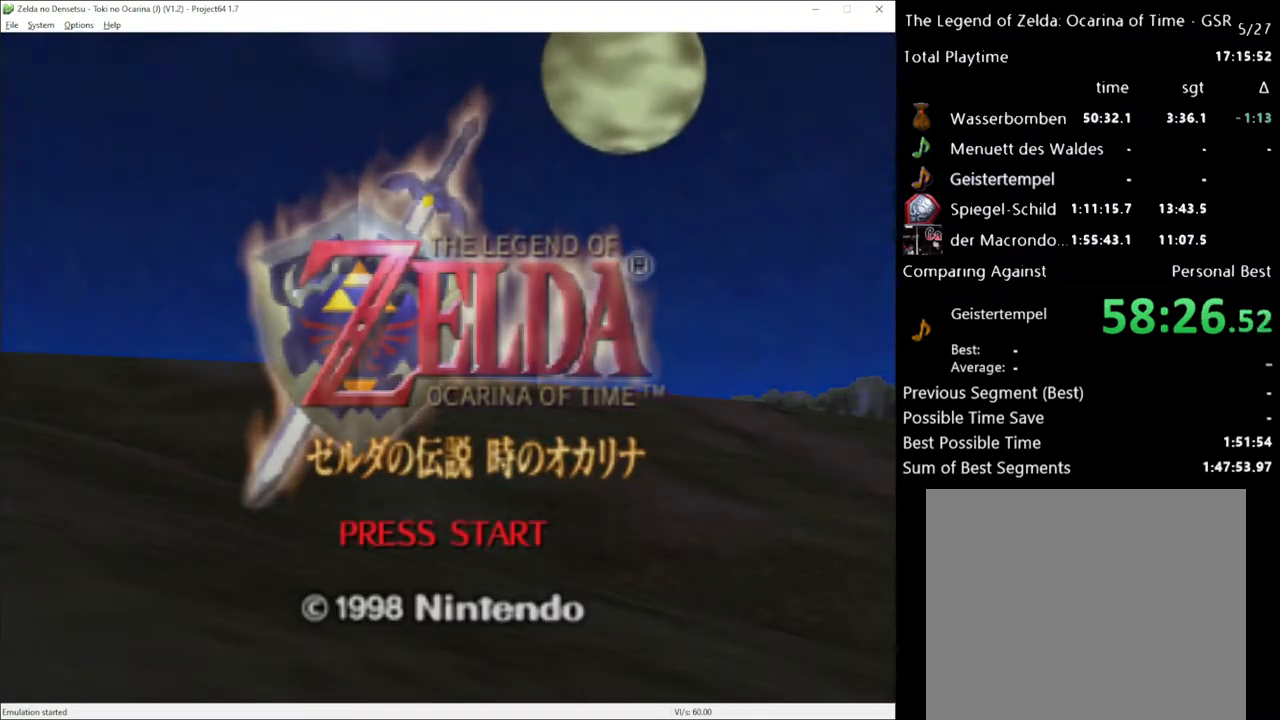
{"buttons": [], "left_stick": "center", "right_stick": "center", "events": [[33, "X", "up"], [117, "X", "down"], [183, "X", "up"], [267, "X", "down"], [367, "X", "up"]]}
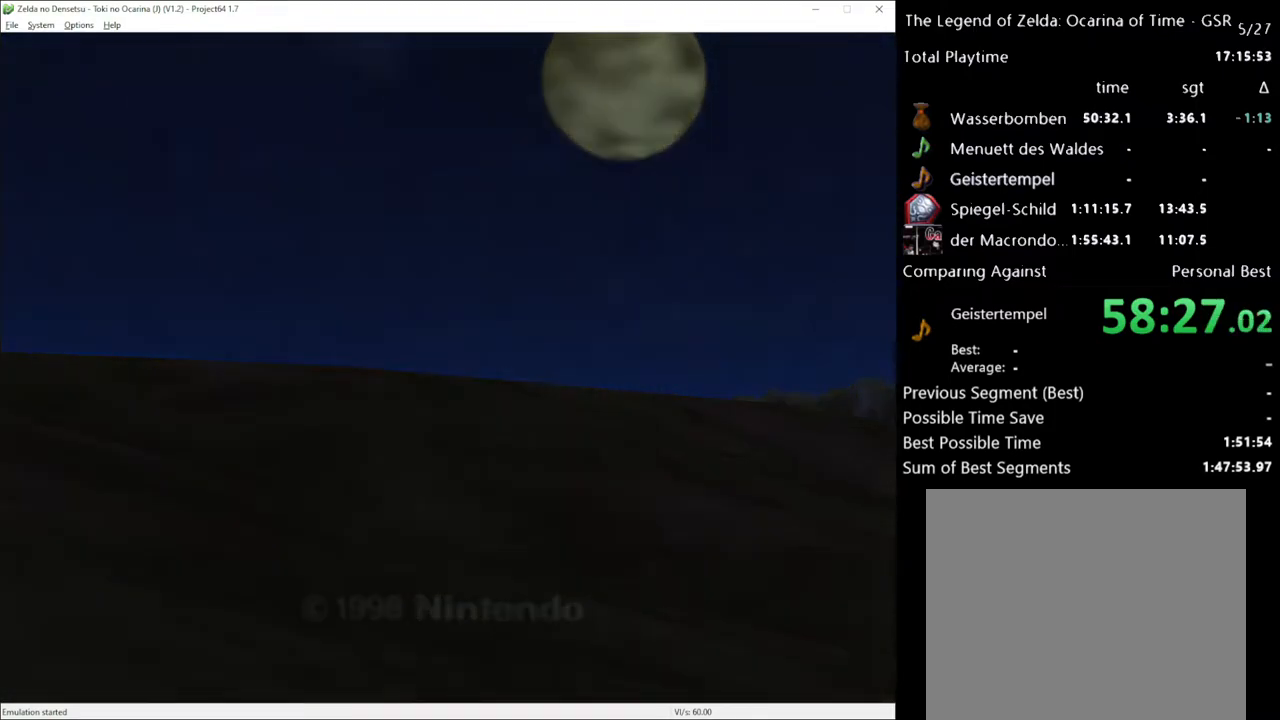
{"buttons": [], "left_stick": "center", "right_stick": "center", "events": []}
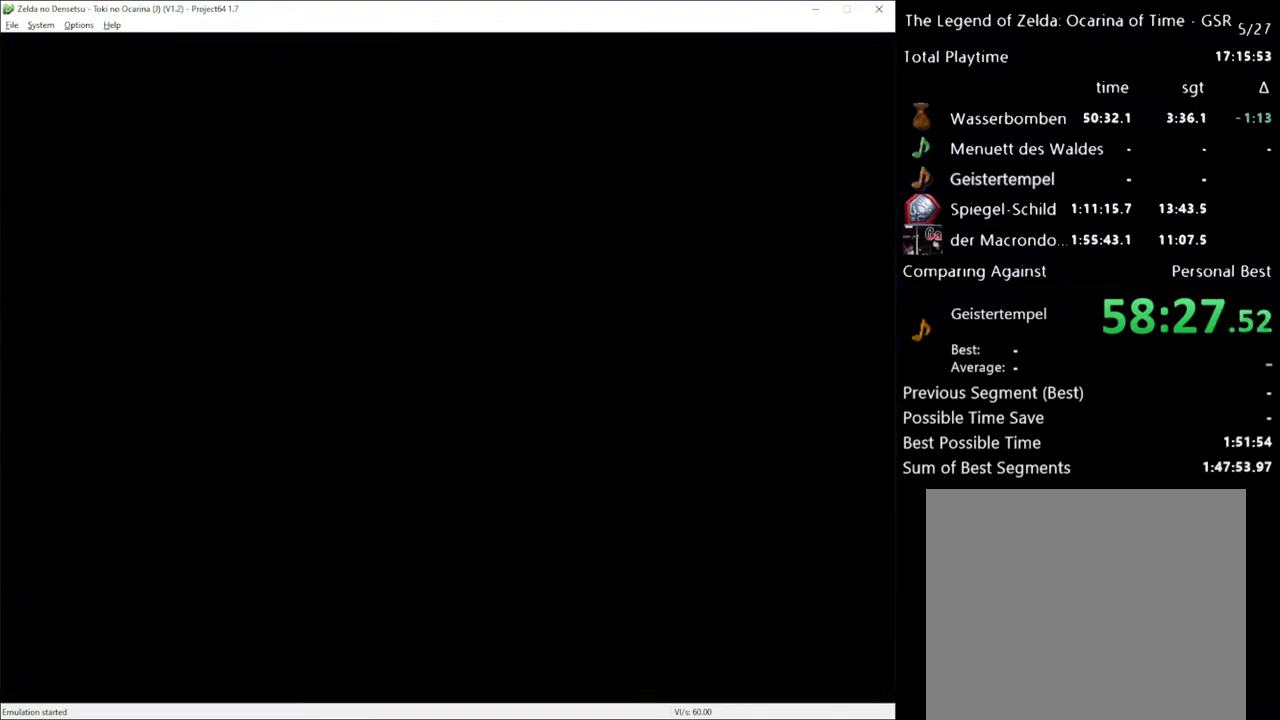
{"buttons": [], "left_stick": "center", "right_stick": "center", "events": []}
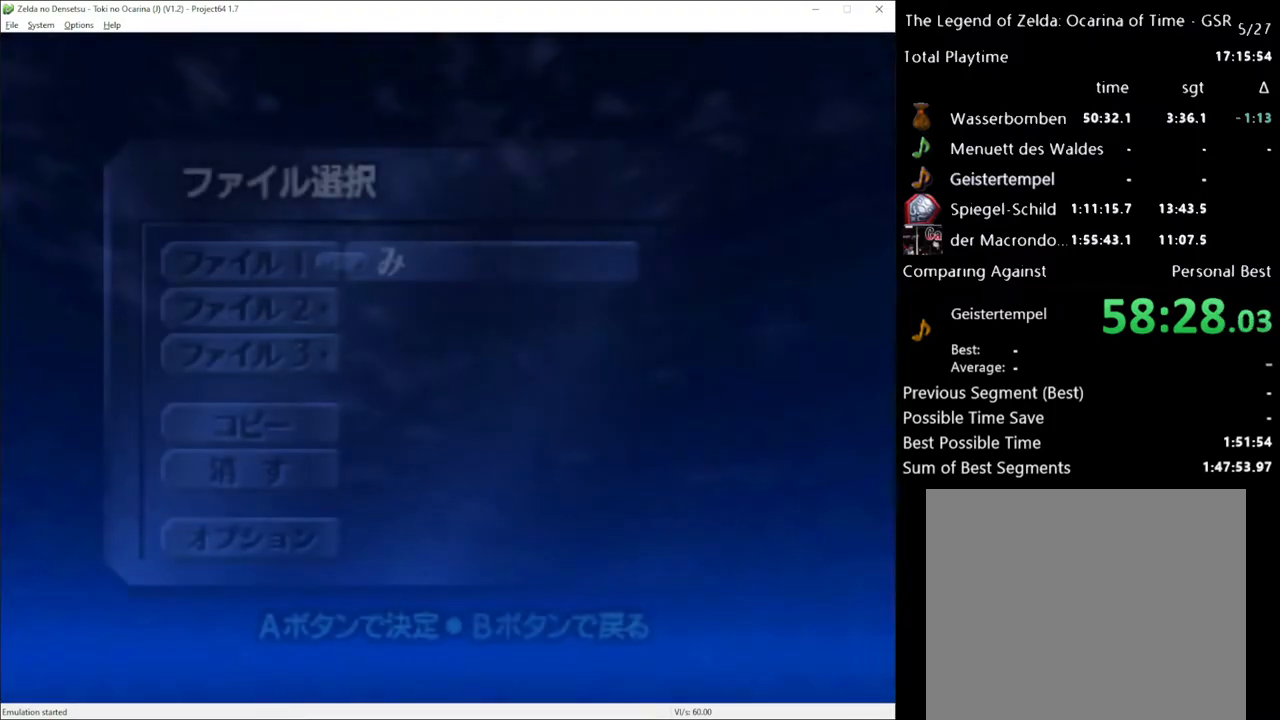
{"buttons": ["A"], "left_stick": "center", "right_stick": "center", "events": [[317, "A", "down"], [400, "A", "up"], [467, "A", "down"]]}
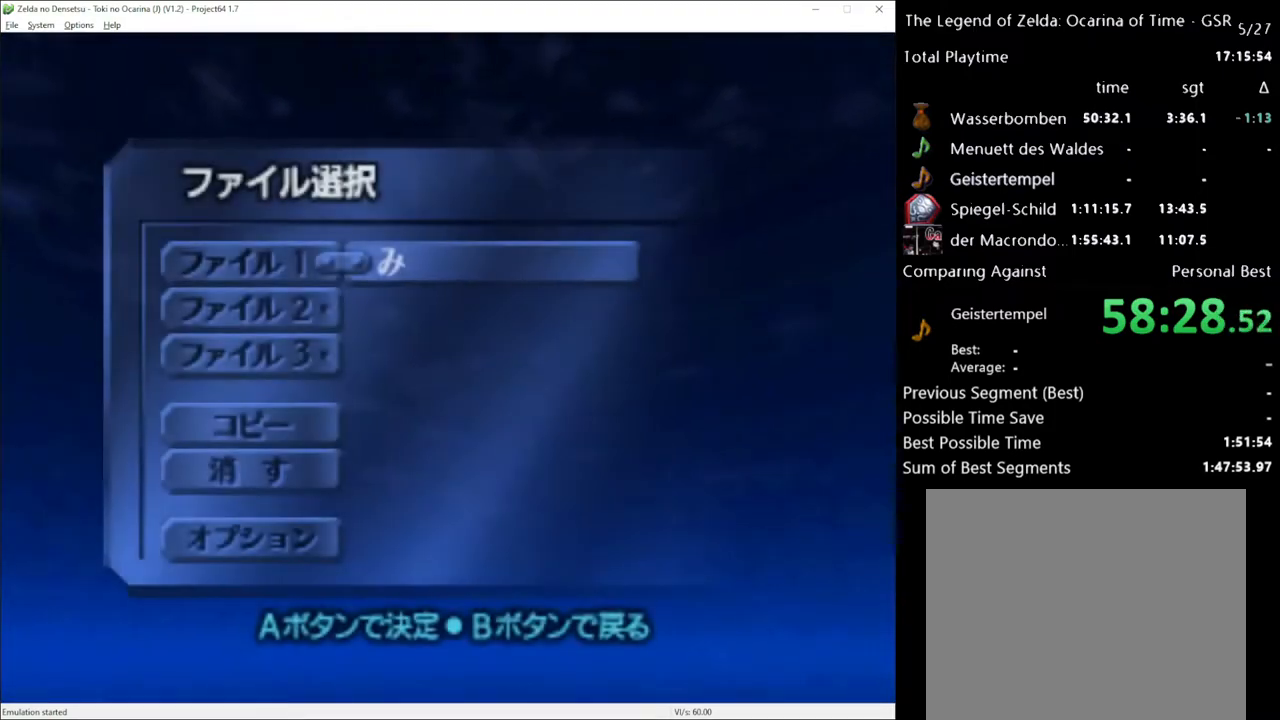
{"buttons": [], "left_stick": "center", "right_stick": "center", "events": [[33, "A", "up"], [83, "A", "down"], [150, "A", "up"], [217, "A", "down"], [283, "A", "up"], [333, "A", "down"], [367, "A", "up"], [467, "A", "down"], [500, "A", "up"]]}
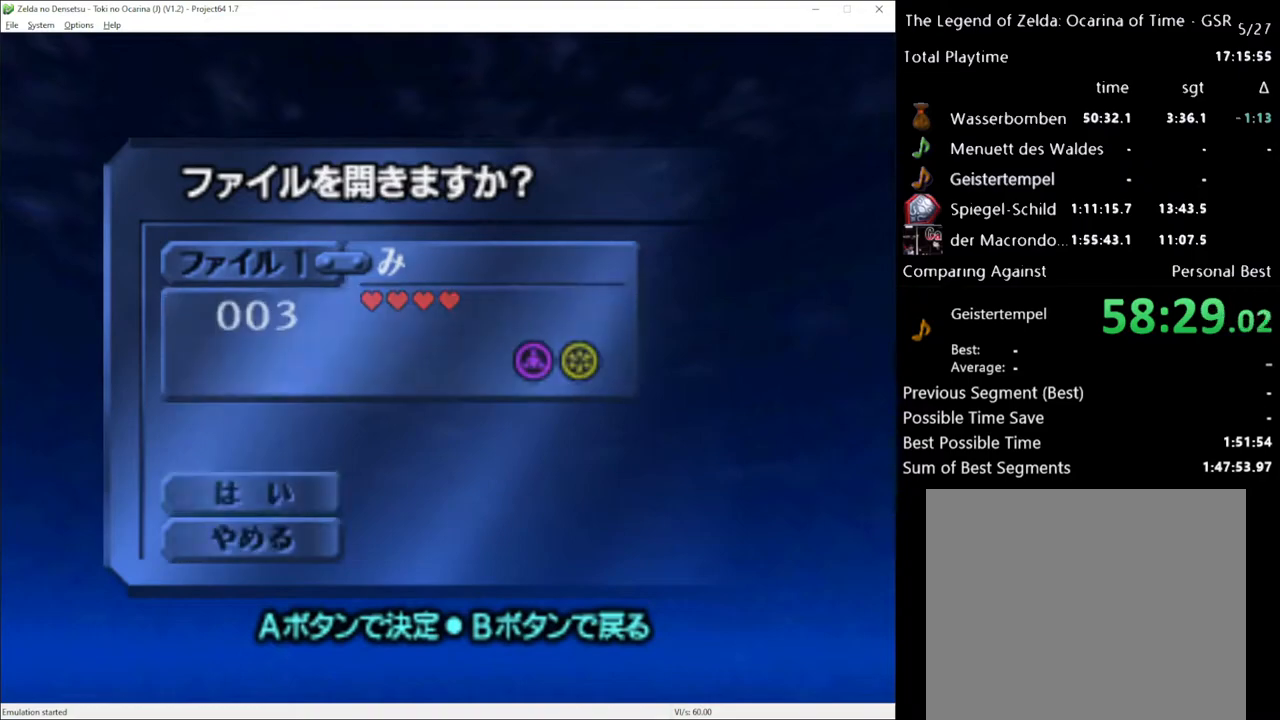
{"buttons": [], "left_stick": "center", "right_stick": "center", "events": [[83, "A", "down"], [117, "A", "up"], [183, "A", "down"], [267, "A", "up"], [333, "A", "down"], [367, "A", "up"]]}